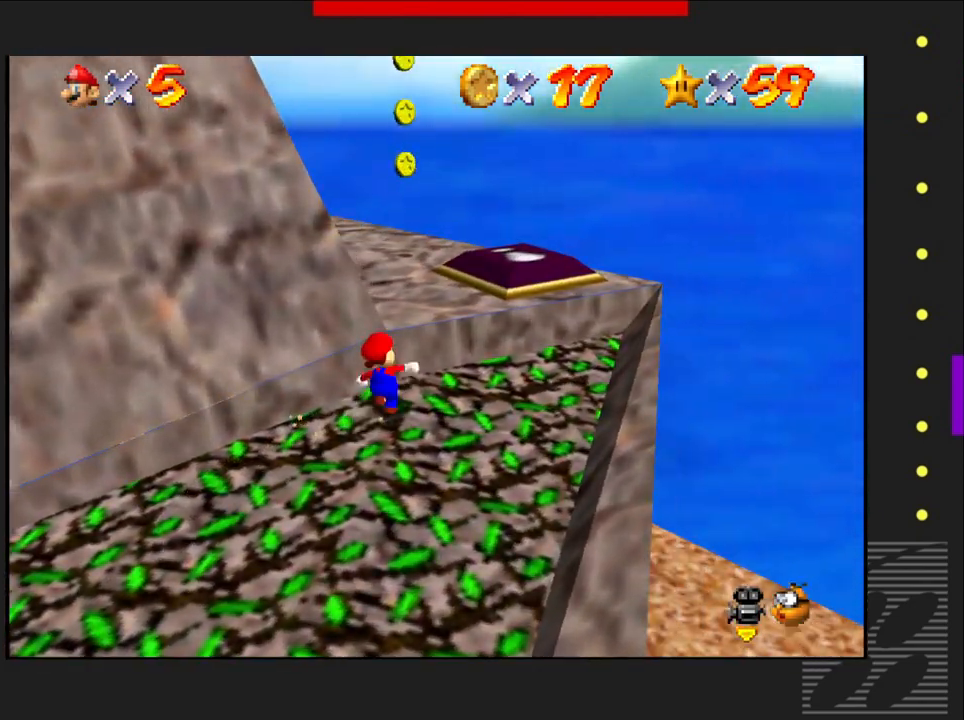
Gameplay with a controller (PlayStation layout); each line is a JSON object with the inputs held at the frame after it. "events" lists button and stick changes between this image and that frame as [ms after this image, input, new state], when the widget could be followed in between.
{"buttons": [], "left_stick": "up", "right_stick": "center", "events": [[67, "CROSS", "down"], [283, "CROSS", "up"]]}
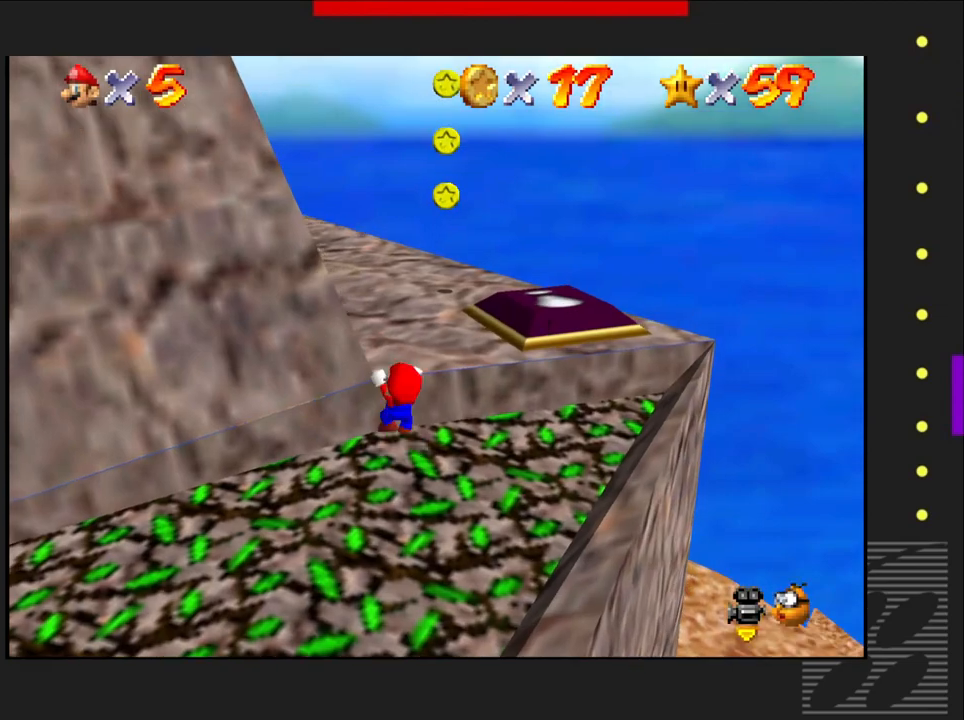
{"buttons": [], "left_stick": "up", "right_stick": "center", "events": [[167, "CROSS", "down"], [417, "CROSS", "up"]]}
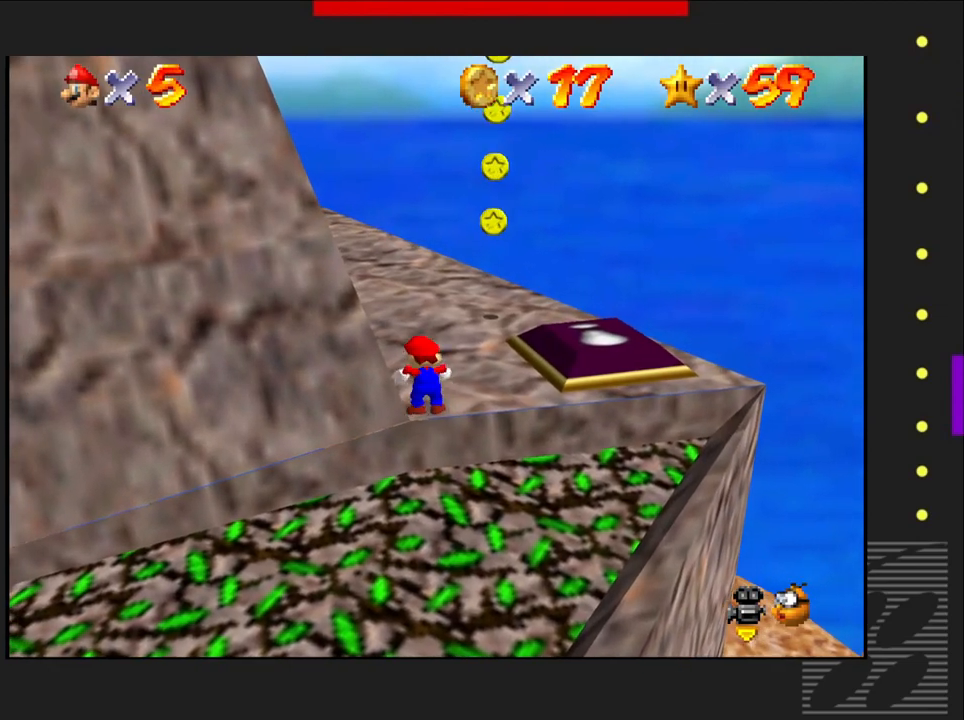
{"buttons": [], "left_stick": "up", "right_stick": "center", "events": []}
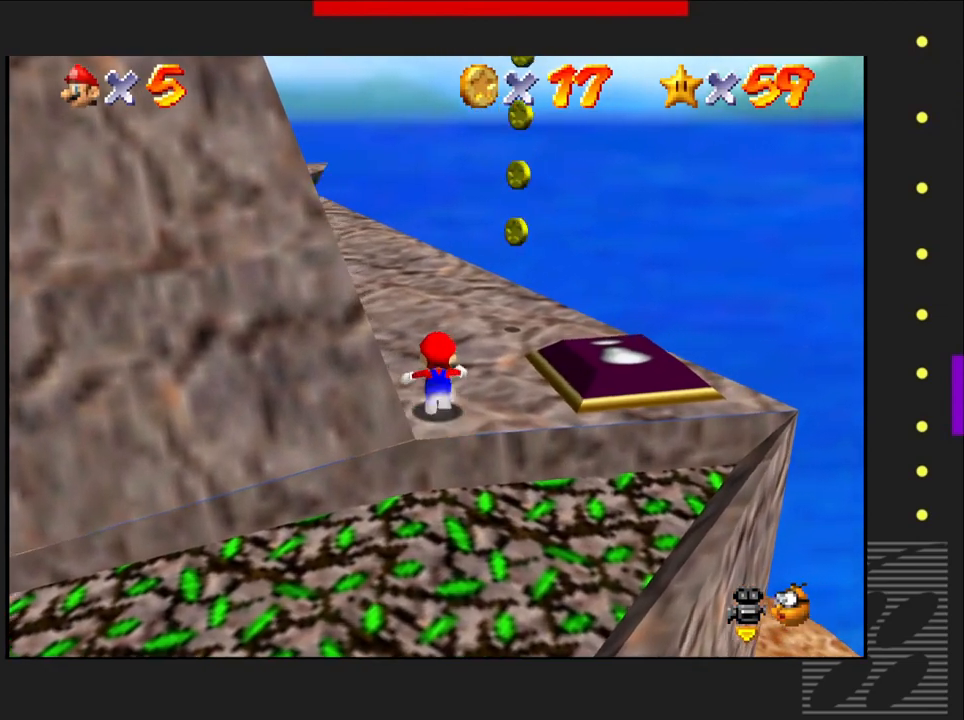
{"buttons": [], "left_stick": "up", "right_stick": "center", "events": []}
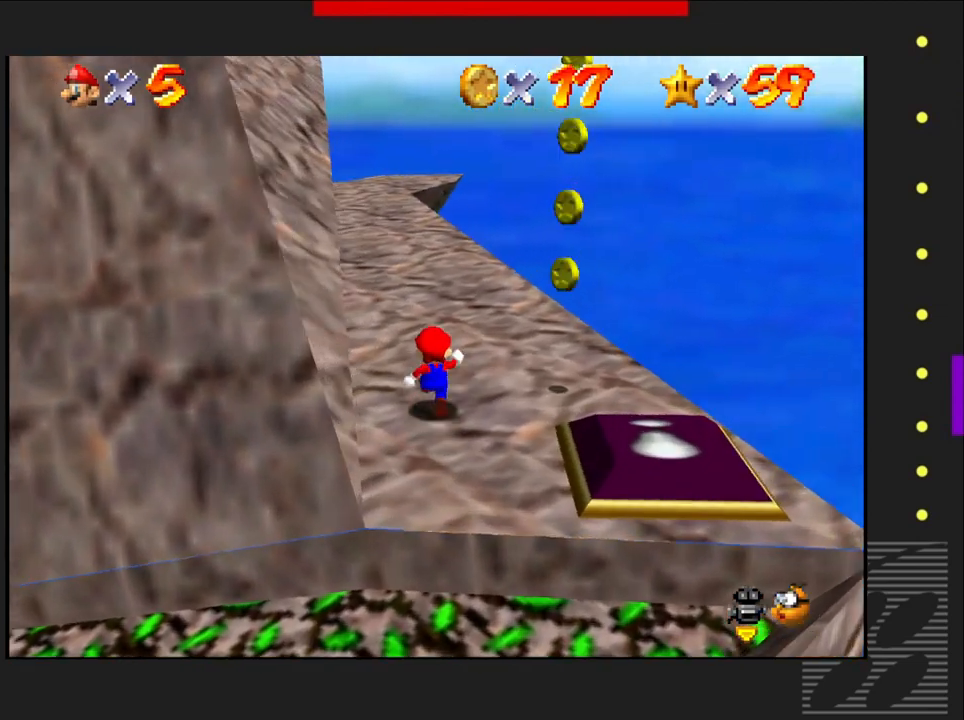
{"buttons": [], "left_stick": "up", "right_stick": "center", "events": []}
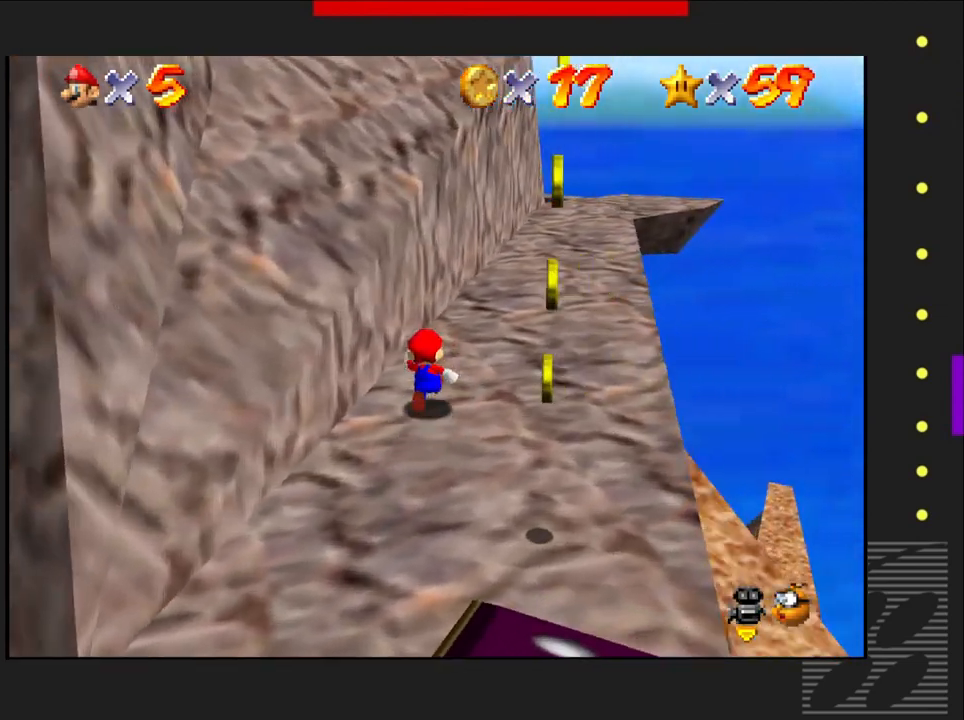
{"buttons": [], "left_stick": "down-left", "right_stick": "center", "events": [[50, "left_stick", "center"], [450, "left_stick", "down-left"]]}
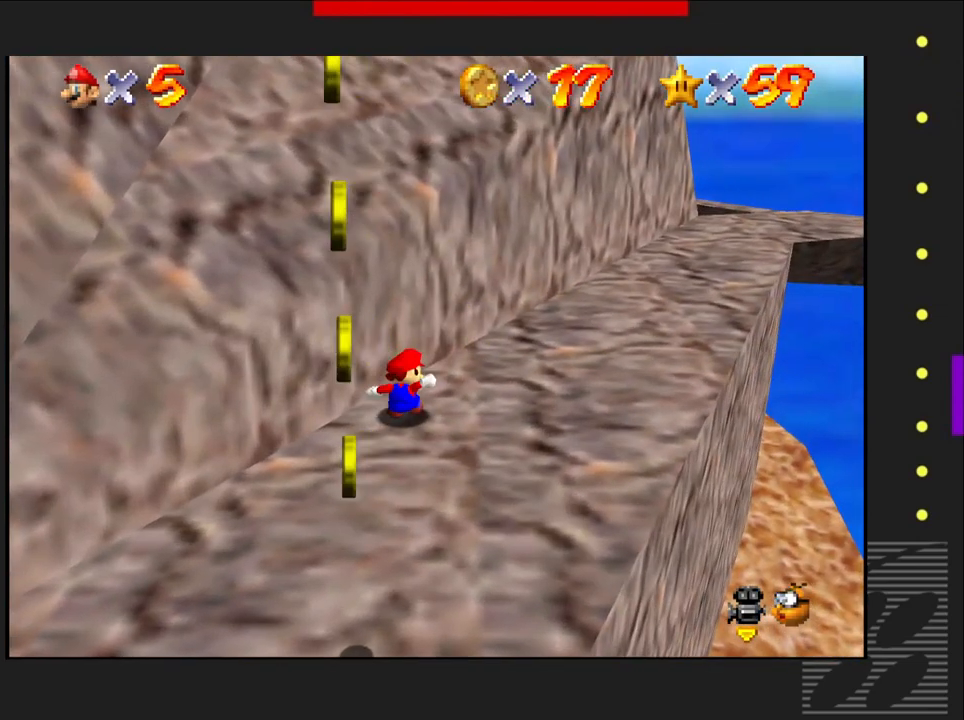
{"buttons": [], "left_stick": "down-left", "right_stick": "center", "events": []}
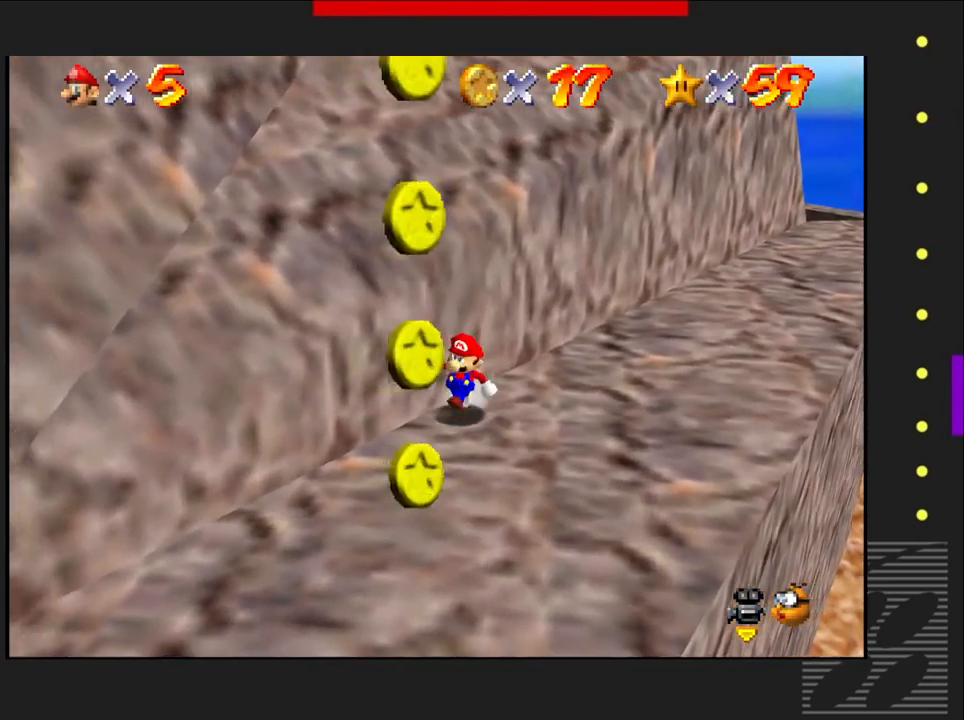
{"buttons": [], "left_stick": "down-left", "right_stick": "center", "events": []}
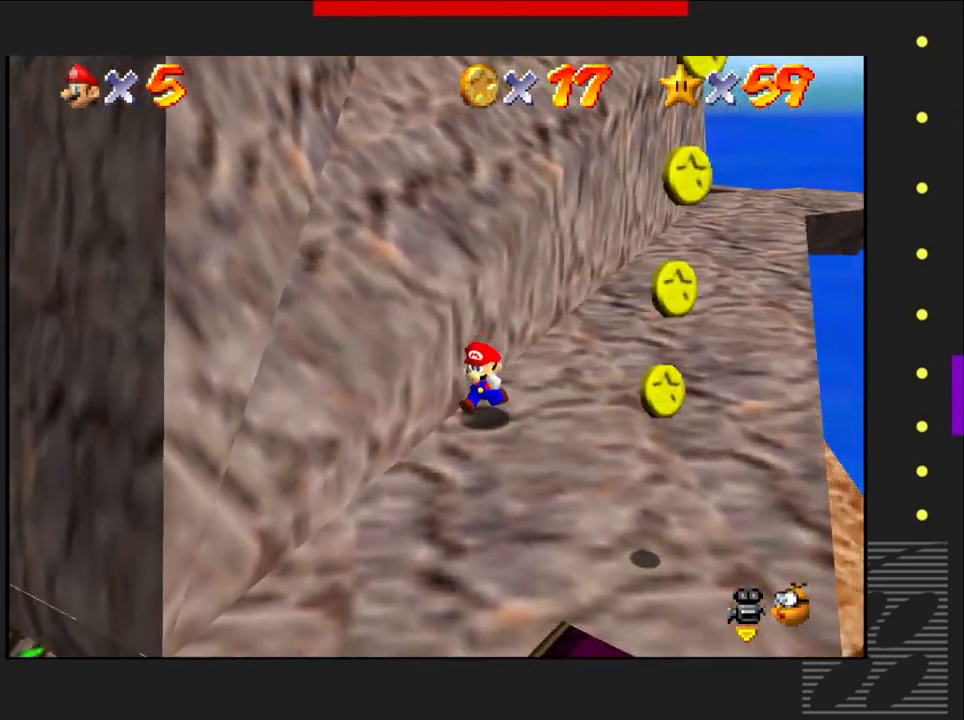
{"buttons": [], "left_stick": "down", "right_stick": "center", "events": [[283, "left_stick", "down"]]}
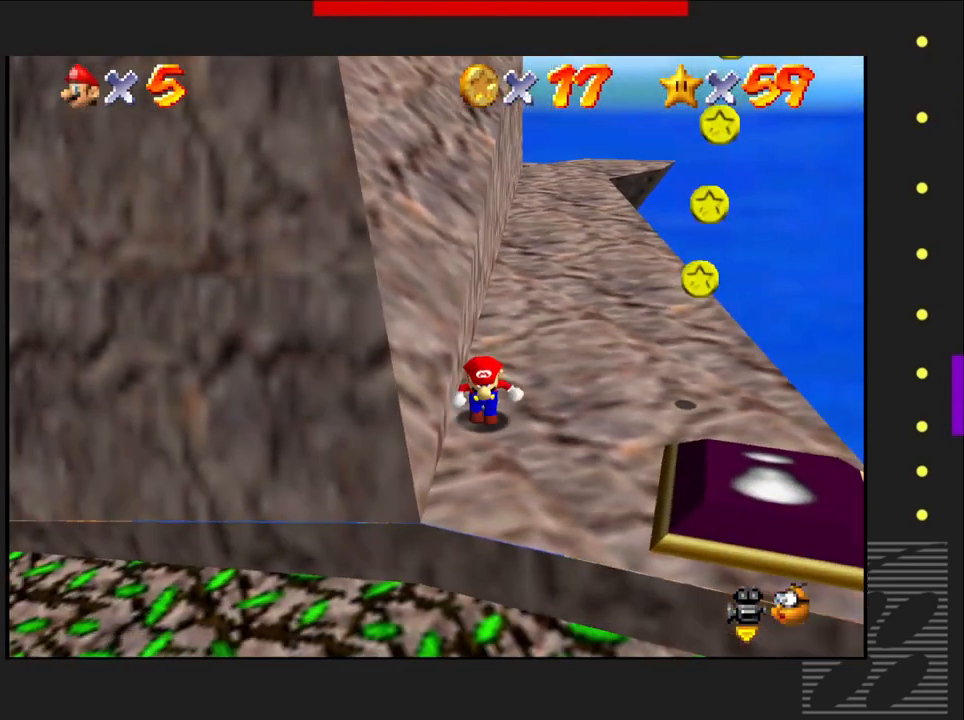
{"buttons": [], "left_stick": "down-left", "right_stick": "center", "events": [[283, "left_stick", "down-left"]]}
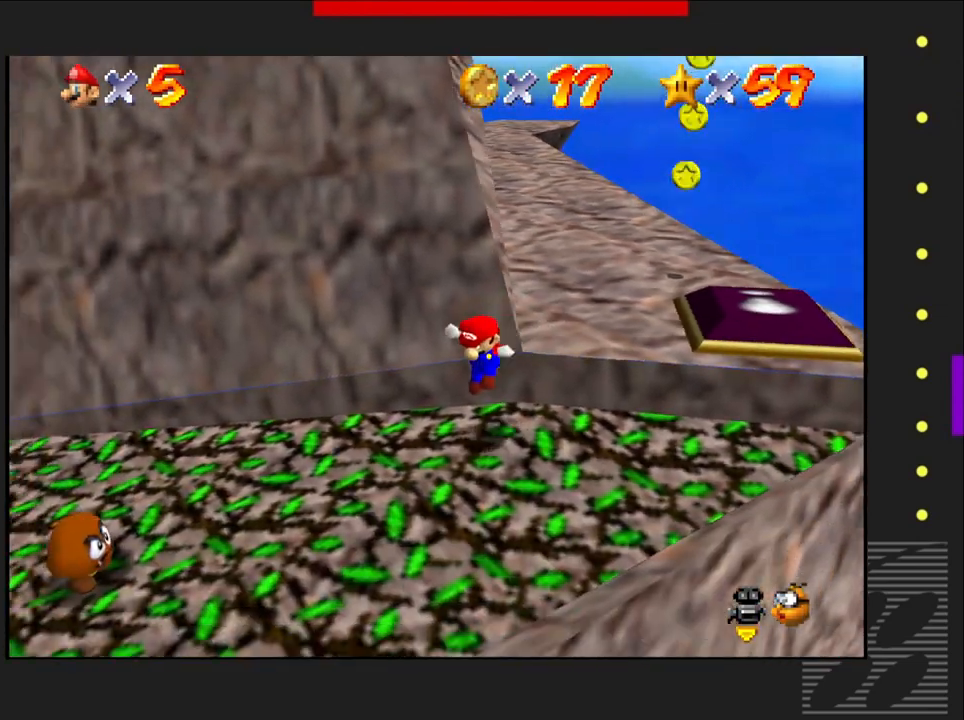
{"buttons": [], "left_stick": "up-left", "right_stick": "center", "events": [[200, "left_stick", "left"], [500, "left_stick", "up-left"]]}
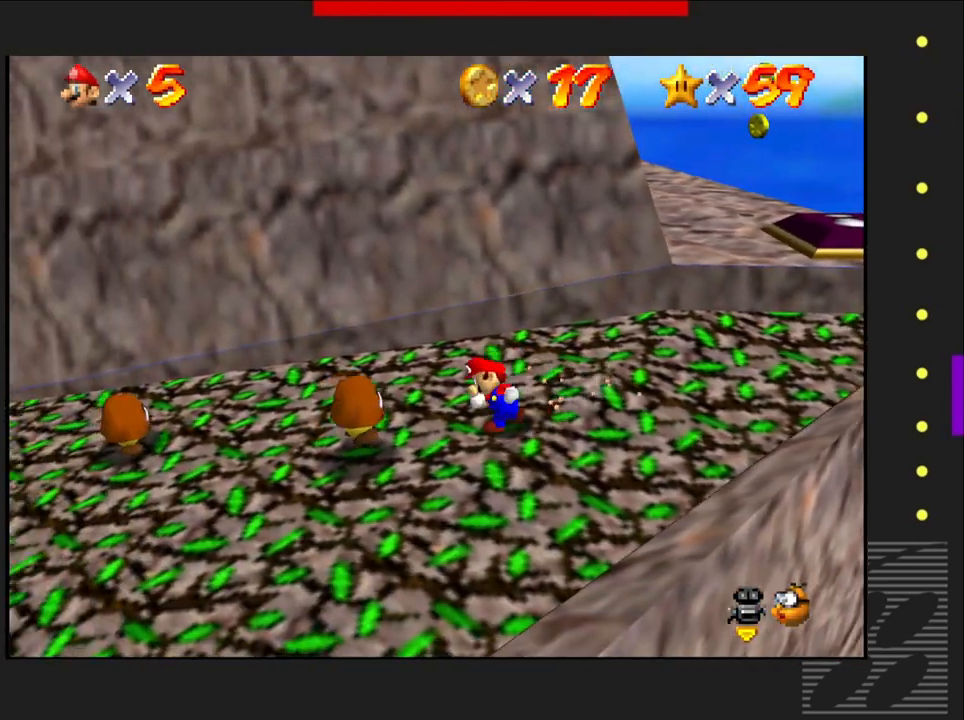
{"buttons": ["CROSS"], "left_stick": "left", "right_stick": "center", "events": [[17, "CROSS", "down"], [200, "left_stick", "left"]]}
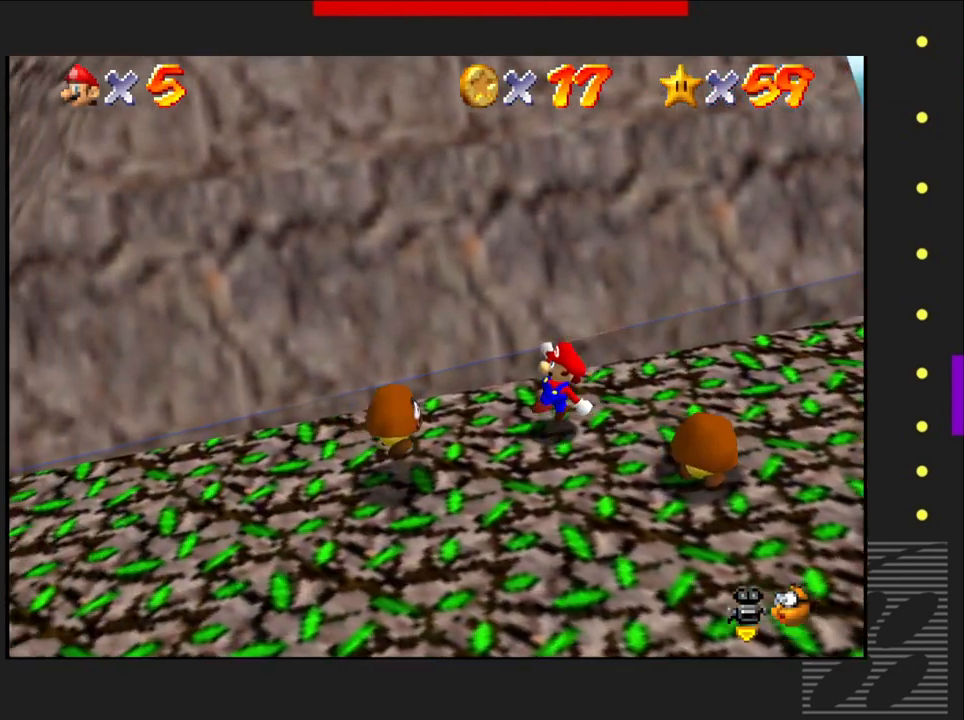
{"buttons": [], "left_stick": "left", "right_stick": "center", "events": [[17, "CROSS", "up"], [150, "left_stick", "up-left"], [283, "CROSS", "down"], [483, "CROSS", "up"], [500, "left_stick", "left"]]}
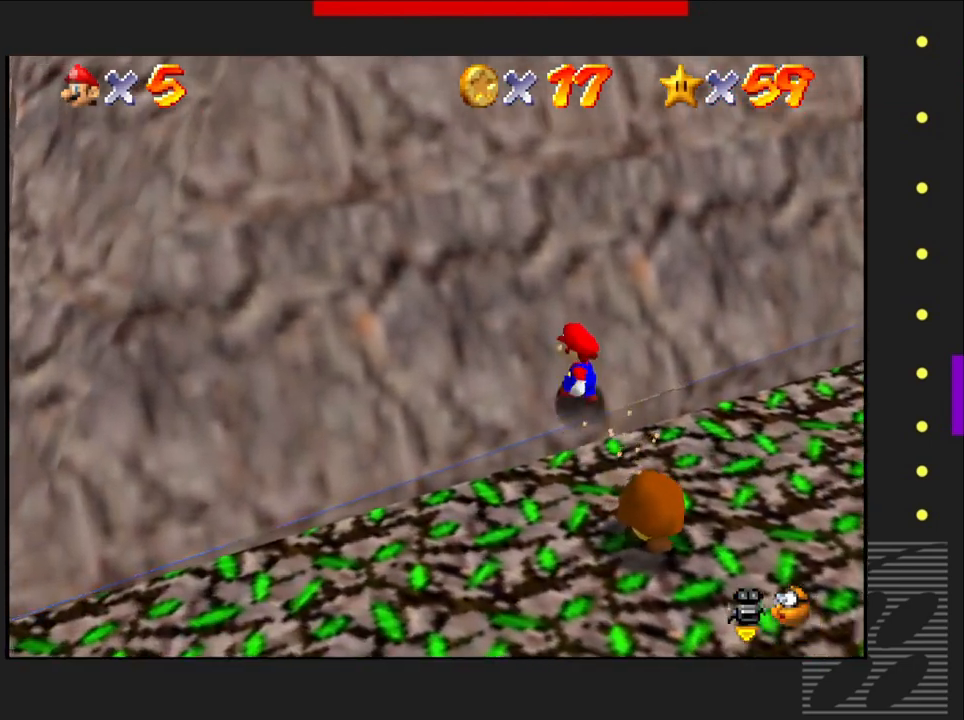
{"buttons": [], "left_stick": "down-left", "right_stick": "center", "events": [[250, "left_stick", "down-left"]]}
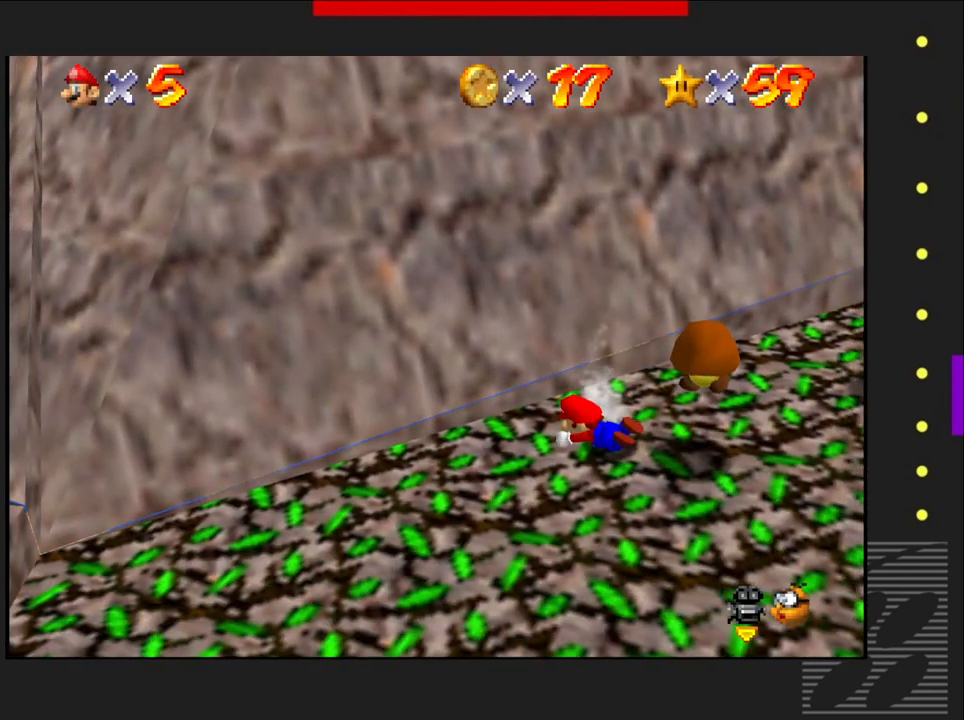
{"buttons": [], "left_stick": "left", "right_stick": "center", "events": [[117, "CROSS", "down"], [283, "CROSS", "up"], [483, "left_stick", "left"]]}
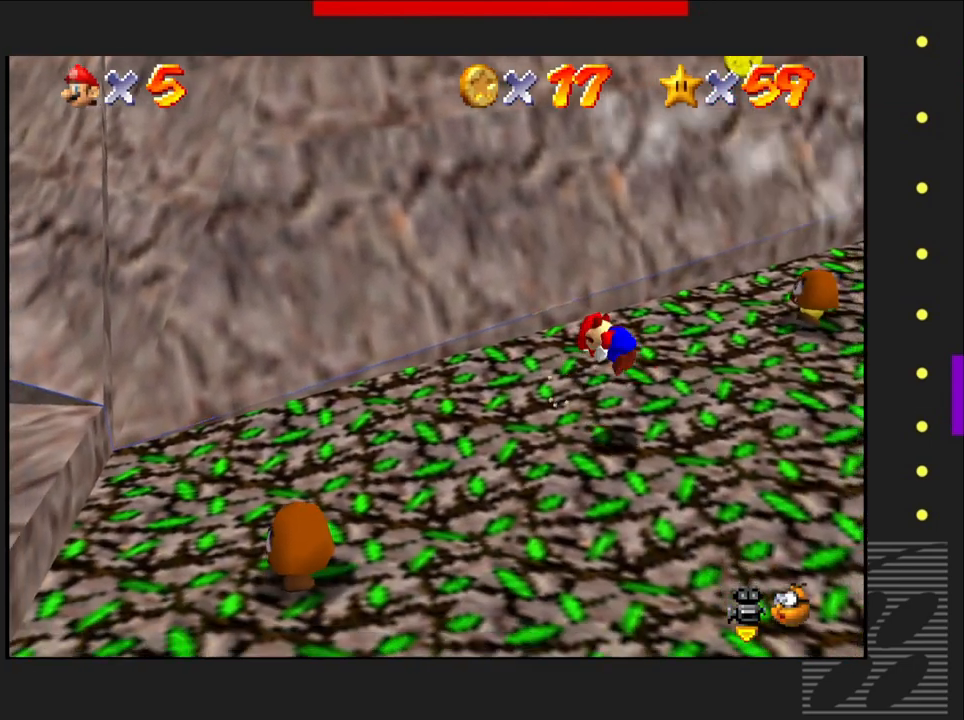
{"buttons": [], "left_stick": "center", "right_stick": "center", "events": [[383, "left_stick", "up-left"], [500, "left_stick", "center"]]}
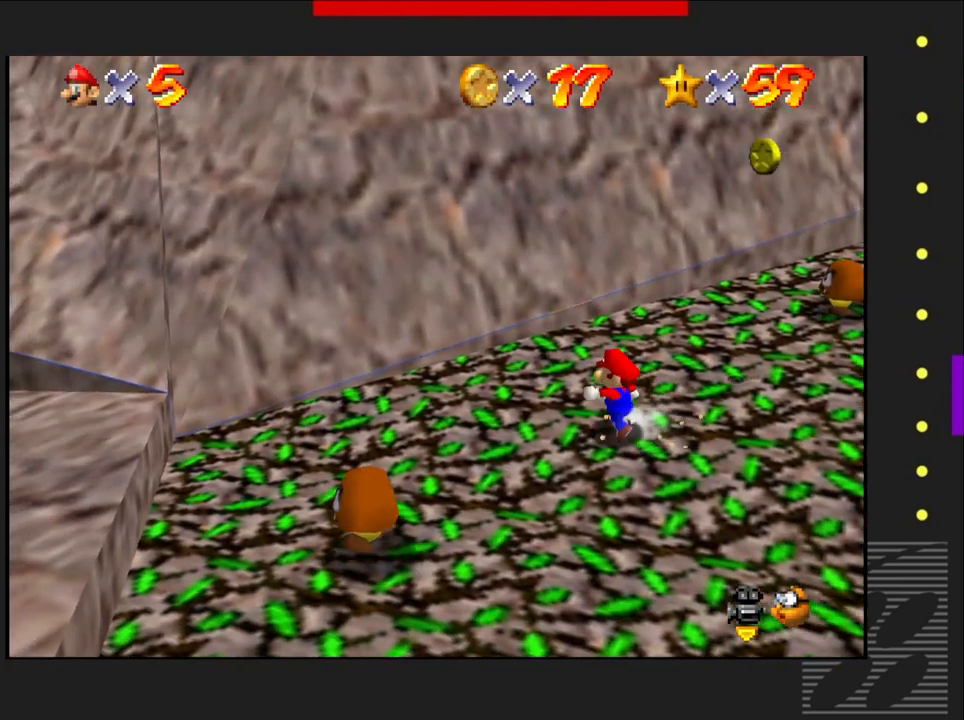
{"buttons": [], "left_stick": "left", "right_stick": "center", "events": [[150, "left_stick", "left"]]}
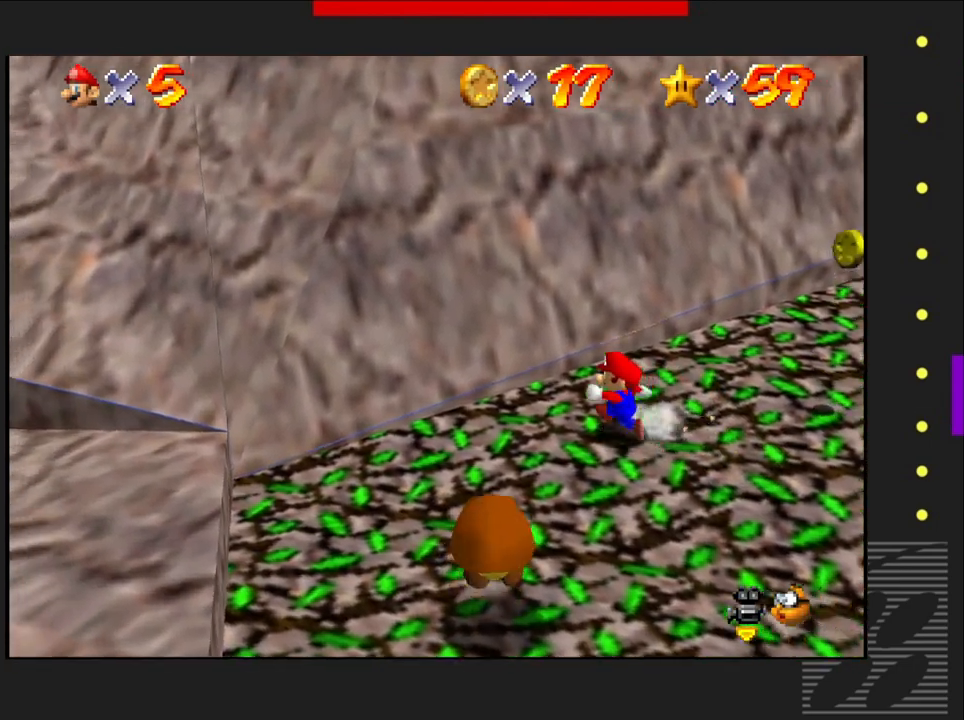
{"buttons": ["CROSS"], "left_stick": "down-left", "right_stick": "center", "events": [[183, "left_stick", "down-left"], [483, "CROSS", "down"]]}
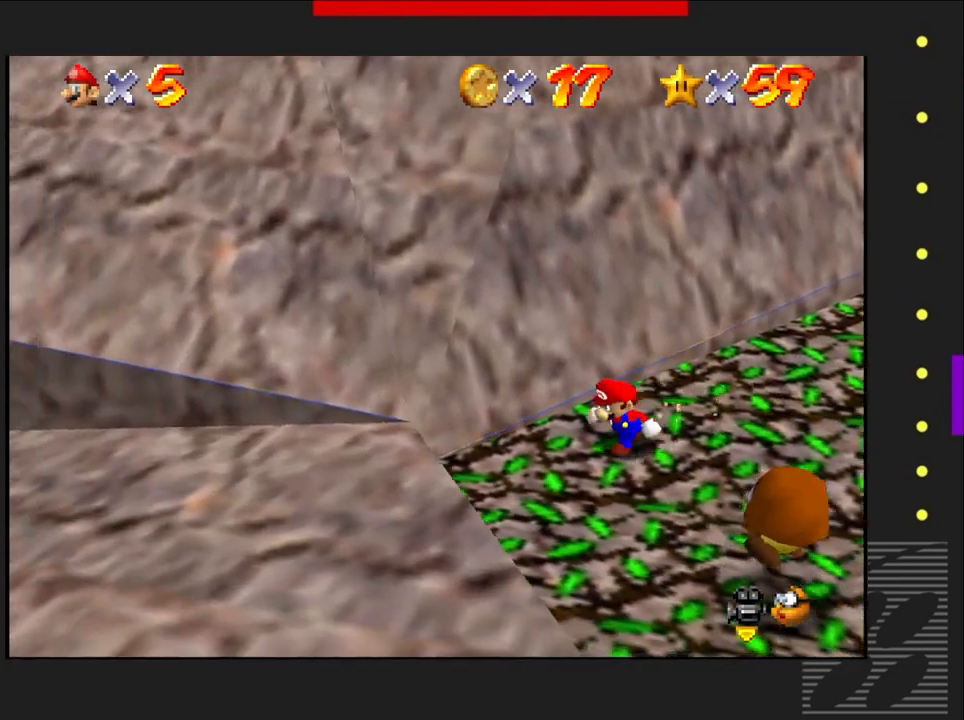
{"buttons": [], "left_stick": "center", "right_stick": "center", "events": [[267, "CROSS", "up"], [383, "left_stick", "center"]]}
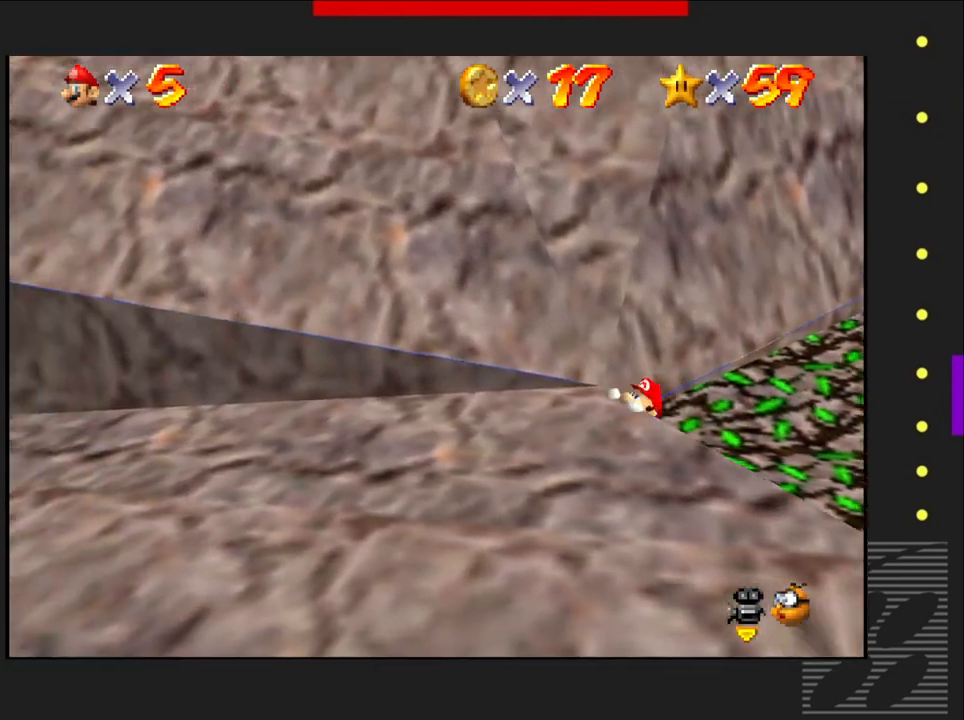
{"buttons": ["CROSS"], "left_stick": "down-left", "right_stick": "center", "events": [[417, "CROSS", "down"], [417, "left_stick", "down-left"]]}
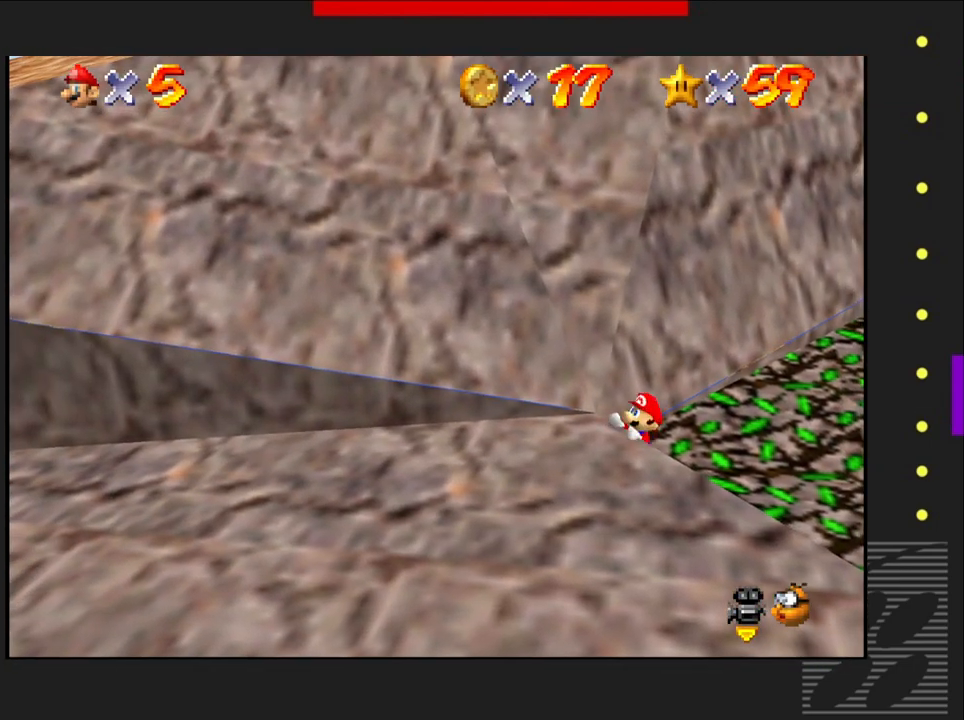
{"buttons": [], "left_stick": "down-left", "right_stick": "center", "events": [[67, "CROSS", "up"]]}
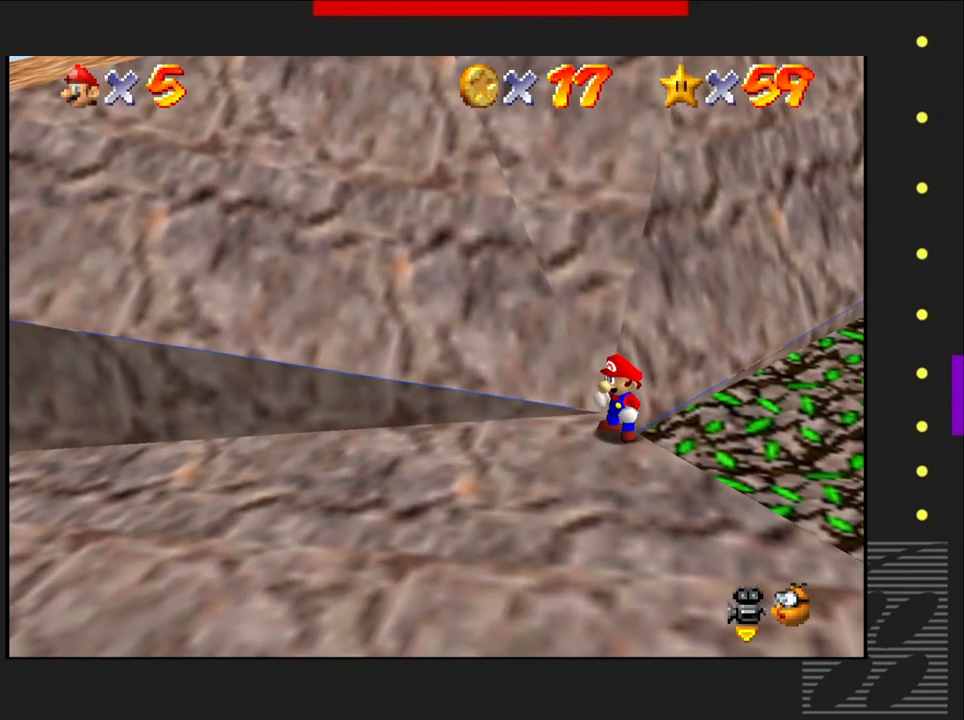
{"buttons": [], "left_stick": "center", "right_stick": "down-right", "events": [[350, "left_stick", "center"], [367, "right_stick", "down-right"]]}
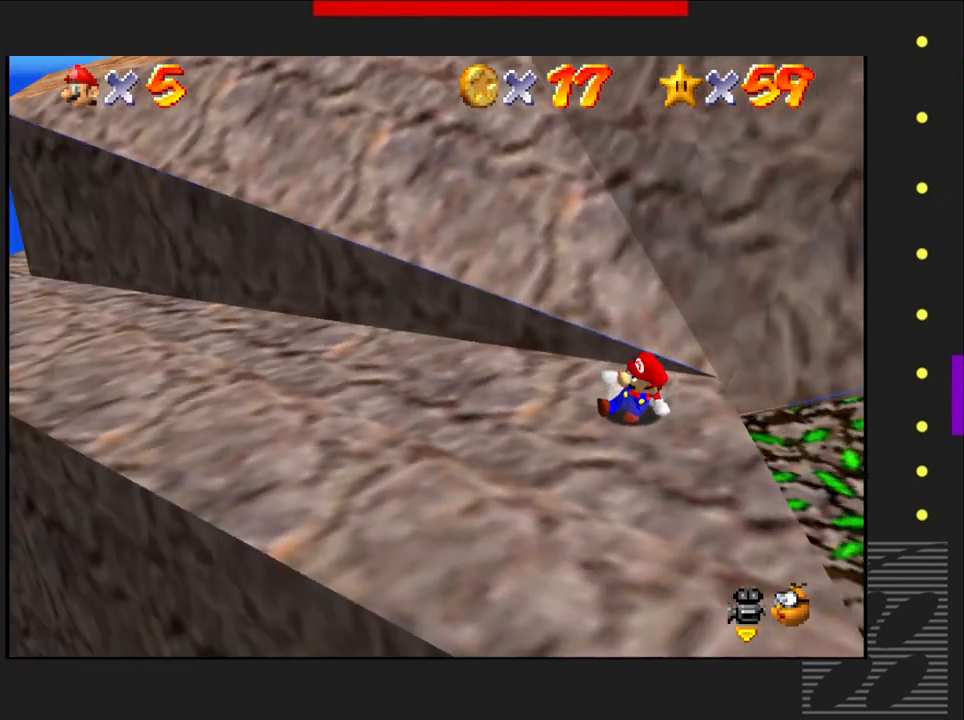
{"buttons": [], "left_stick": "center", "right_stick": "center", "events": [[100, "right_stick", "center"]]}
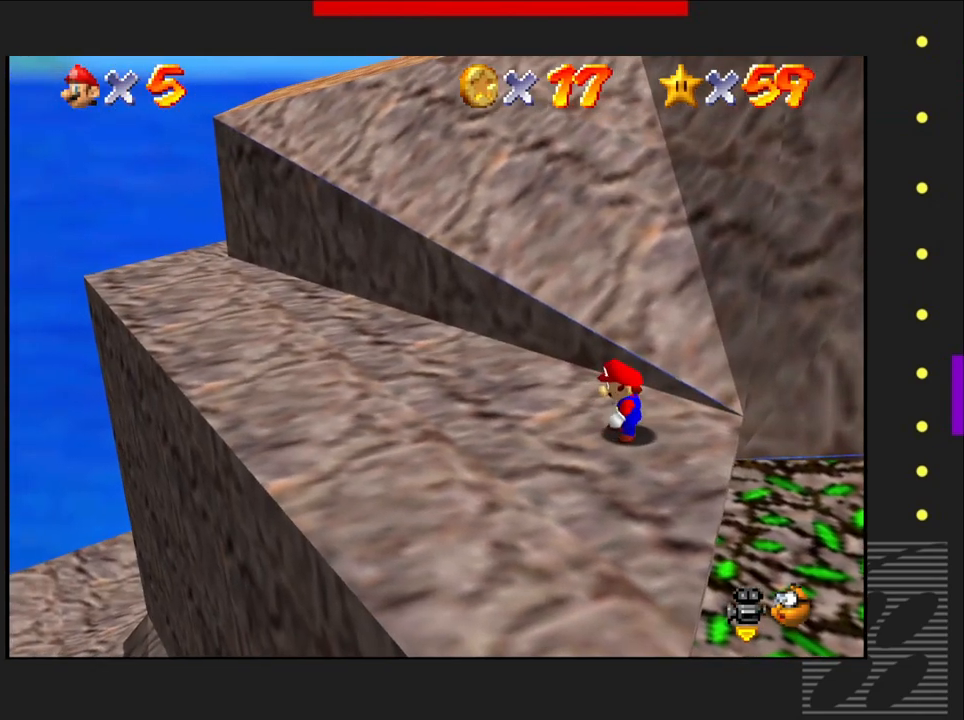
{"buttons": [], "left_stick": "center", "right_stick": "center", "events": []}
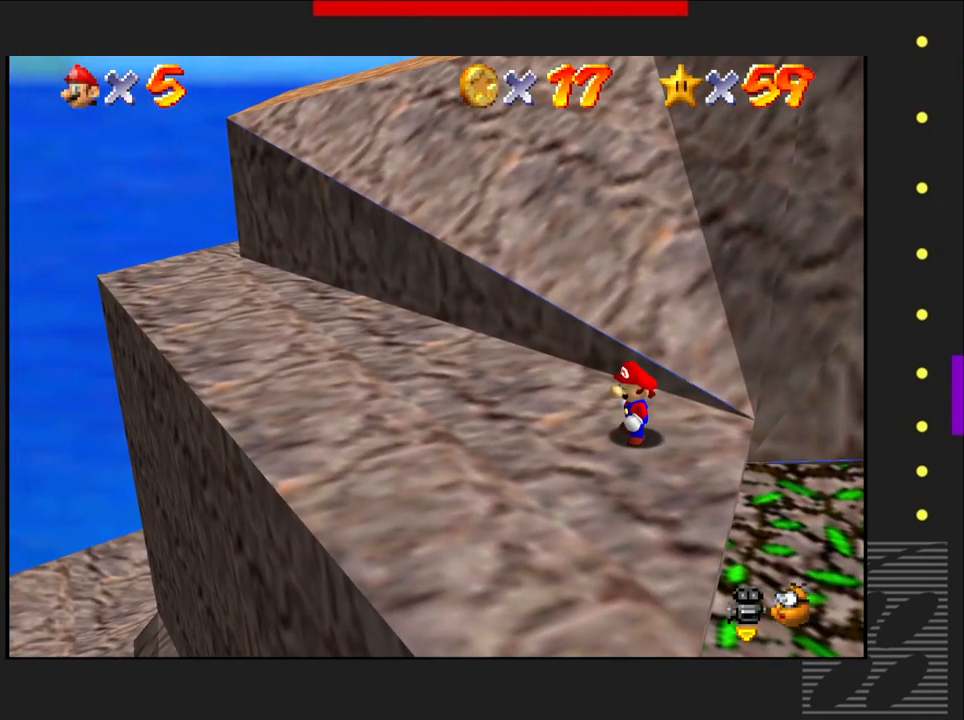
{"buttons": [], "left_stick": "center", "right_stick": "center", "events": [[317, "right_stick", "left"], [500, "right_stick", "center"]]}
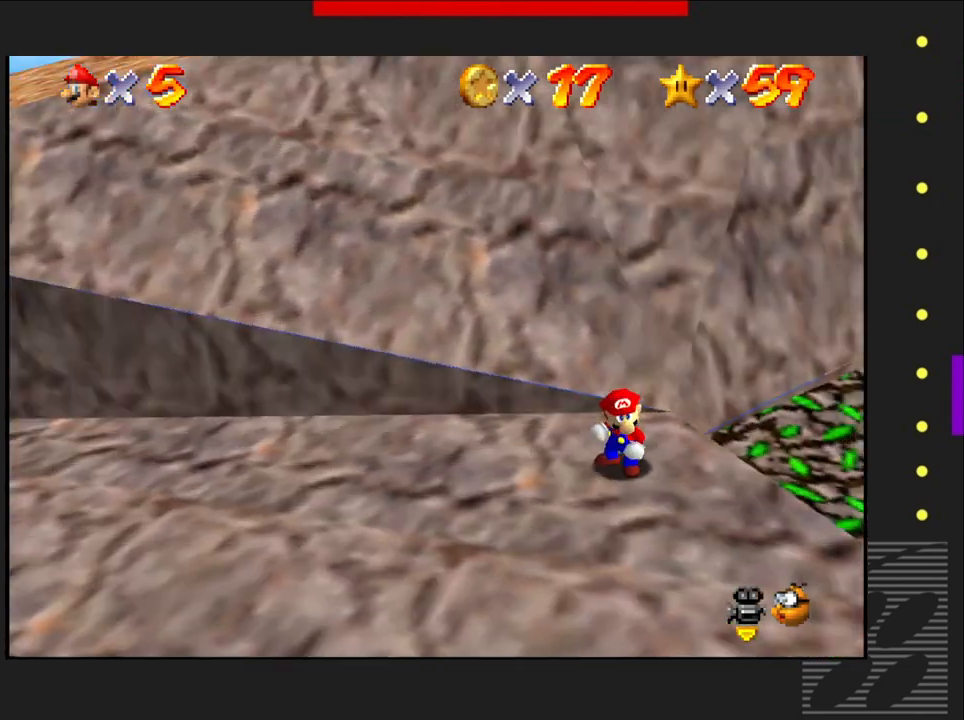
{"buttons": [], "left_stick": "center", "right_stick": "left", "events": [[350, "right_stick", "left"]]}
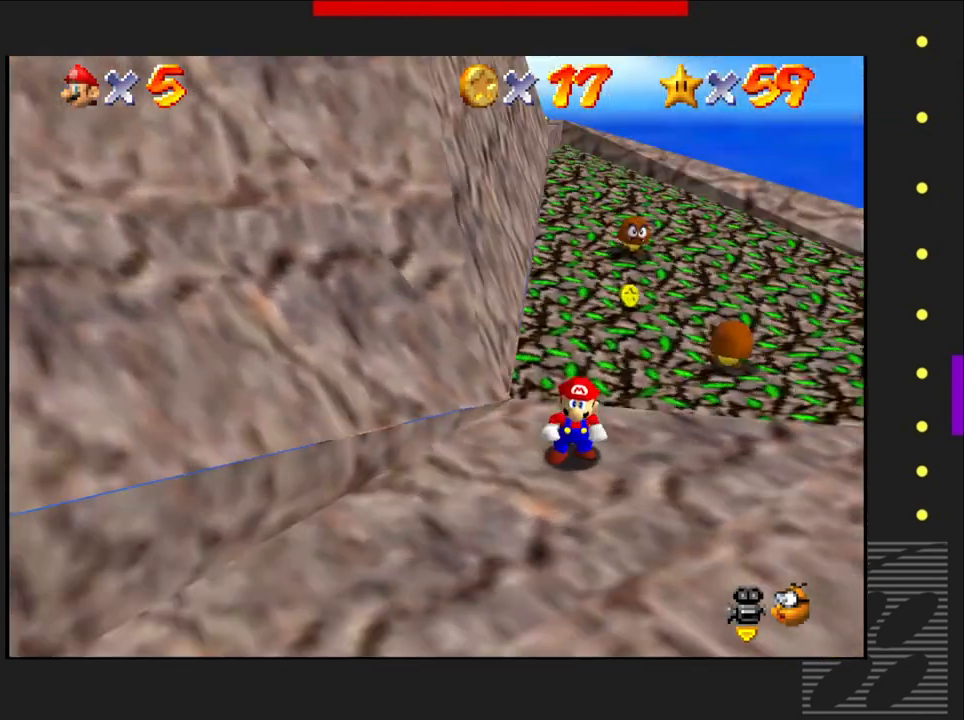
{"buttons": [], "left_stick": "right", "right_stick": "center", "events": [[50, "right_stick", "center"], [400, "left_stick", "right"]]}
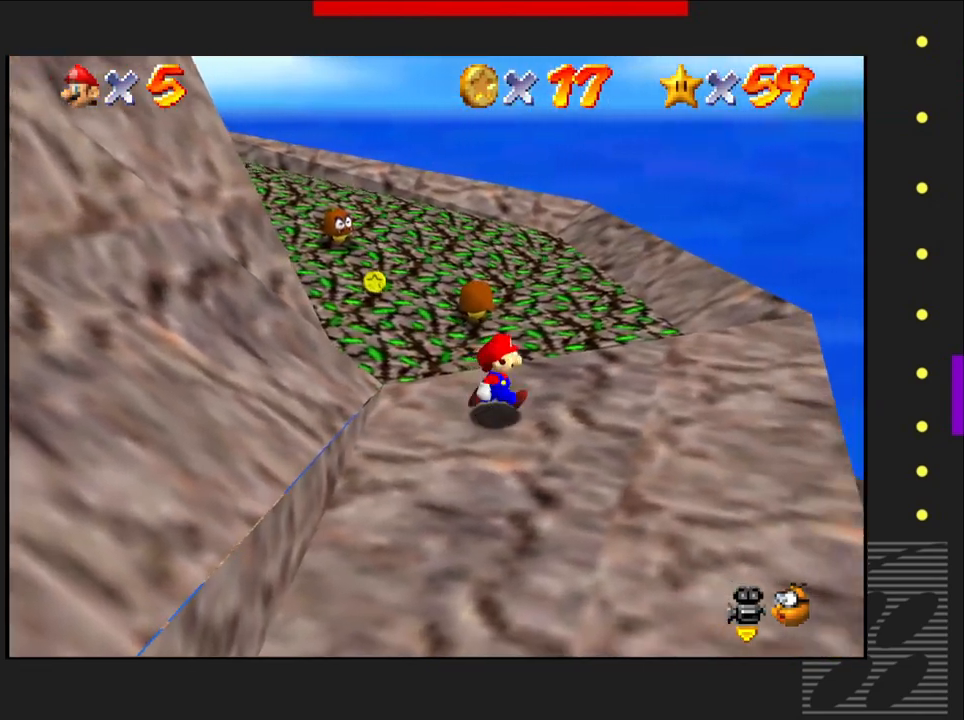
{"buttons": [], "left_stick": "right", "right_stick": "center", "events": []}
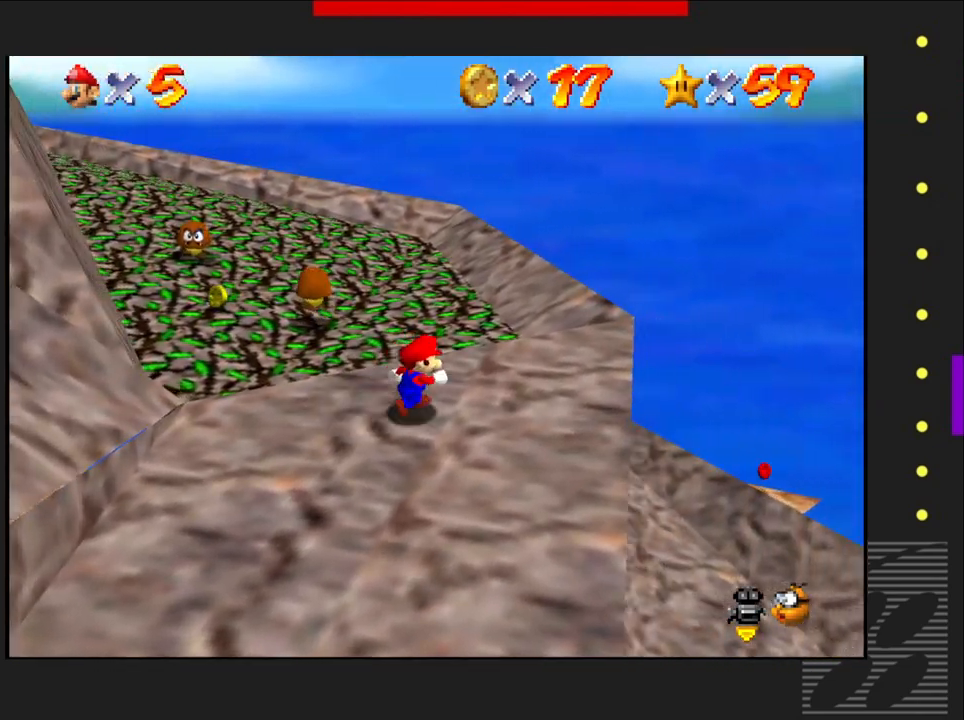
{"buttons": [], "left_stick": "right", "right_stick": "center", "events": []}
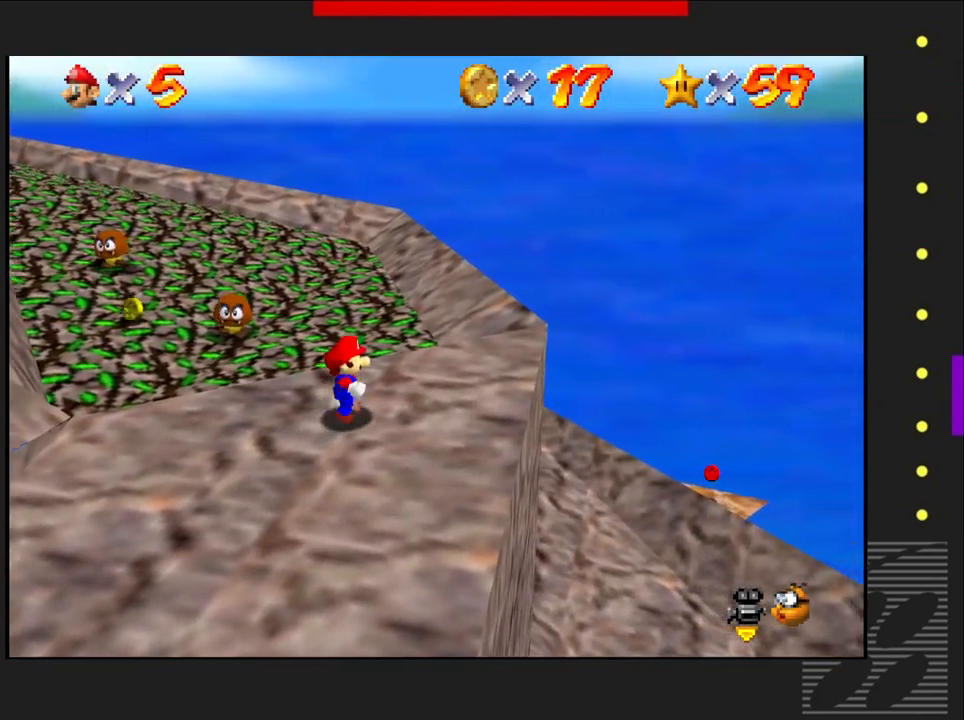
{"buttons": [], "left_stick": "center", "right_stick": "center", "events": [[117, "left_stick", "center"], [250, "left_stick", "right"], [467, "left_stick", "center"]]}